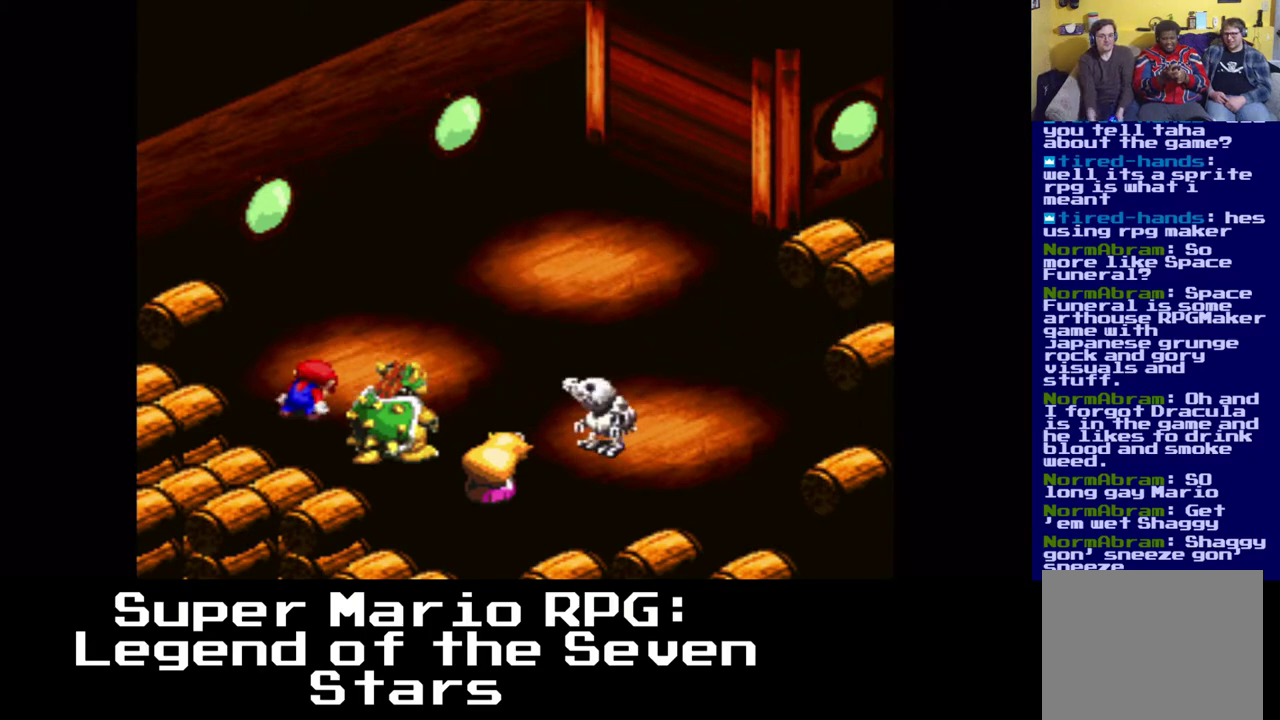
Gameplay with a controller (Xbox layout); each line is a JSON object with the inputs held at the frame after it. "events" lists button and stick changes between this image and that frame as [ms after this image, input, new state], when the widget could be followed in between.
{"buttons": ["B"], "left_stick": "center", "right_stick": "center", "events": [[417, "B", "down"]]}
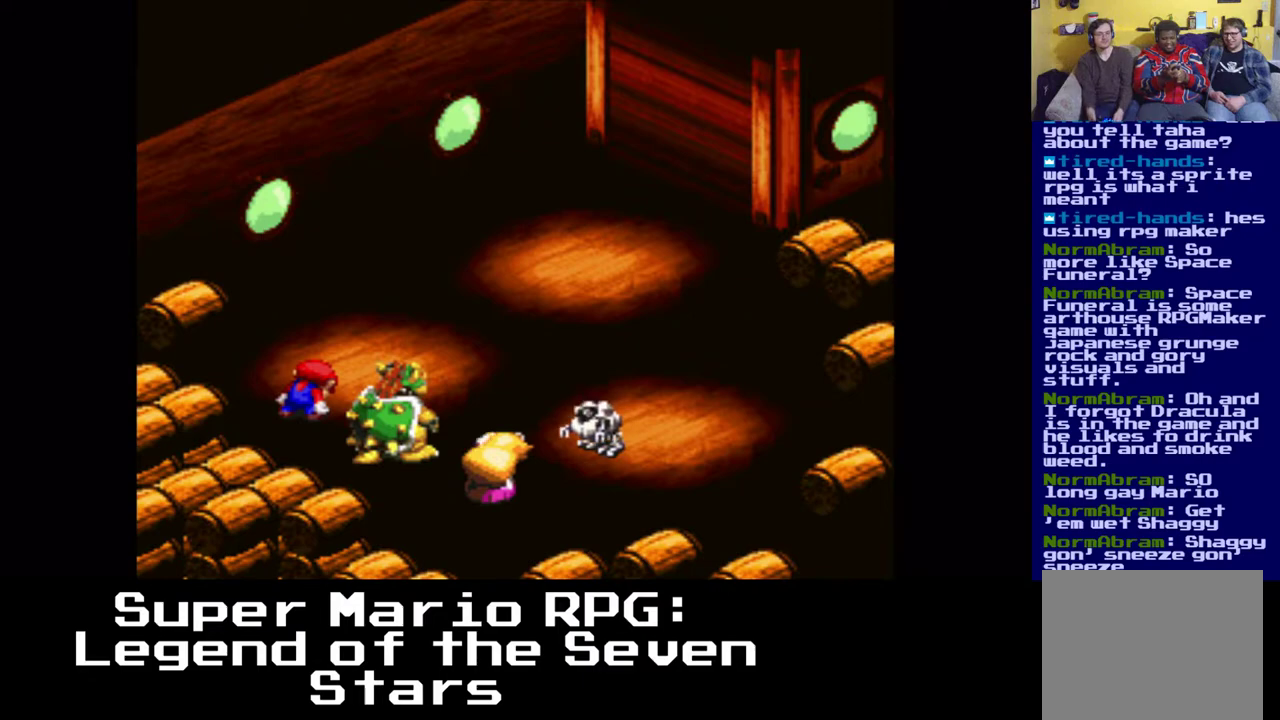
{"buttons": [], "left_stick": "center", "right_stick": "center", "events": [[83, "B", "up"]]}
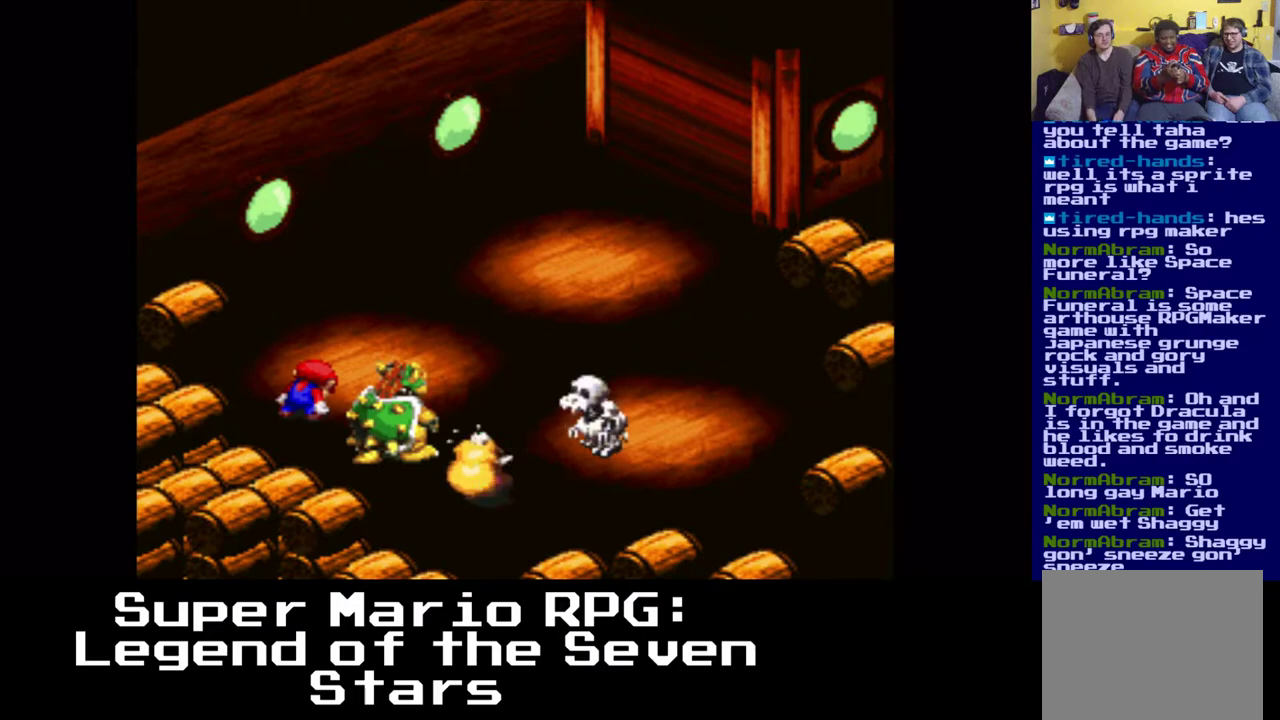
{"buttons": [], "left_stick": "center", "right_stick": "center", "events": []}
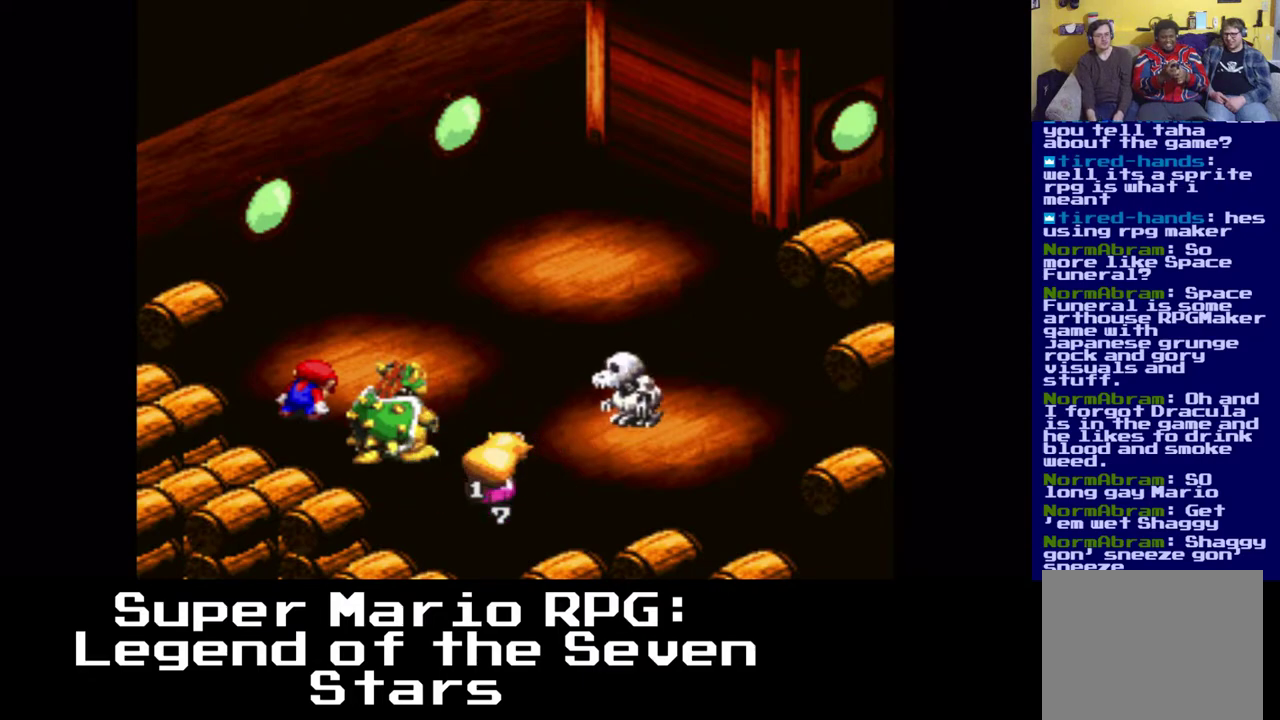
{"buttons": [], "left_stick": "center", "right_stick": "center", "events": []}
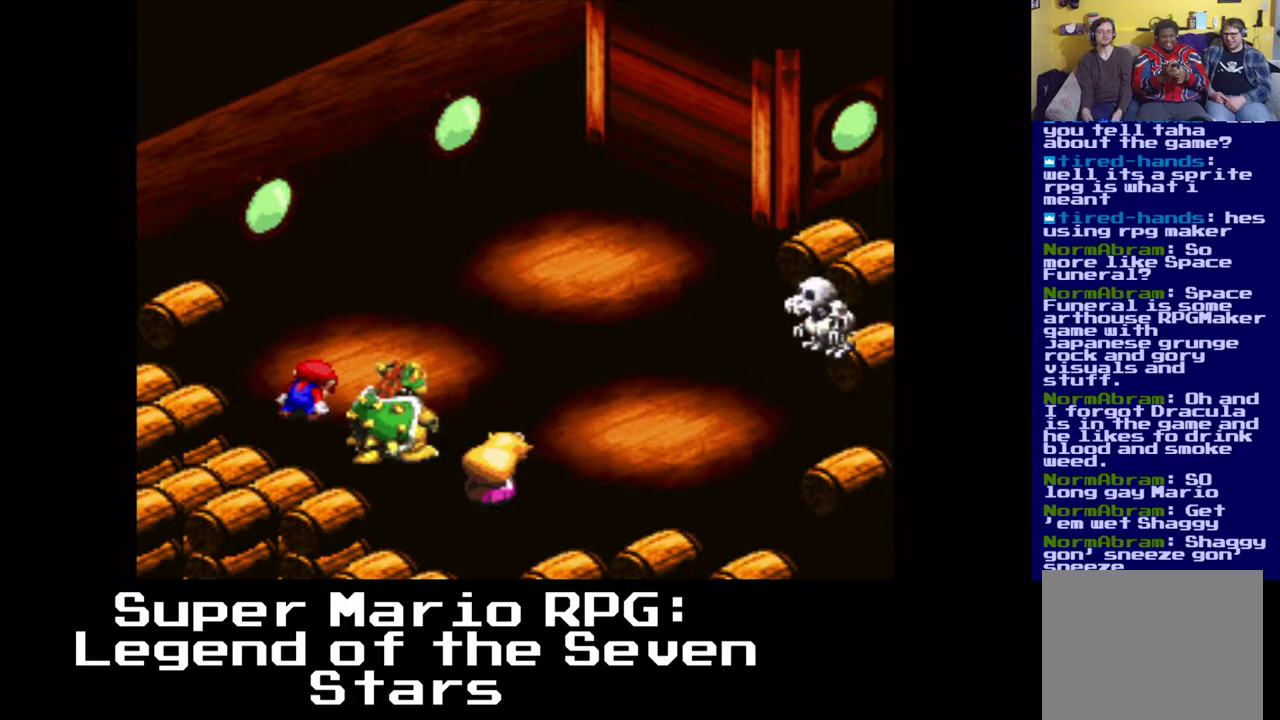
{"buttons": [], "left_stick": "center", "right_stick": "center", "events": []}
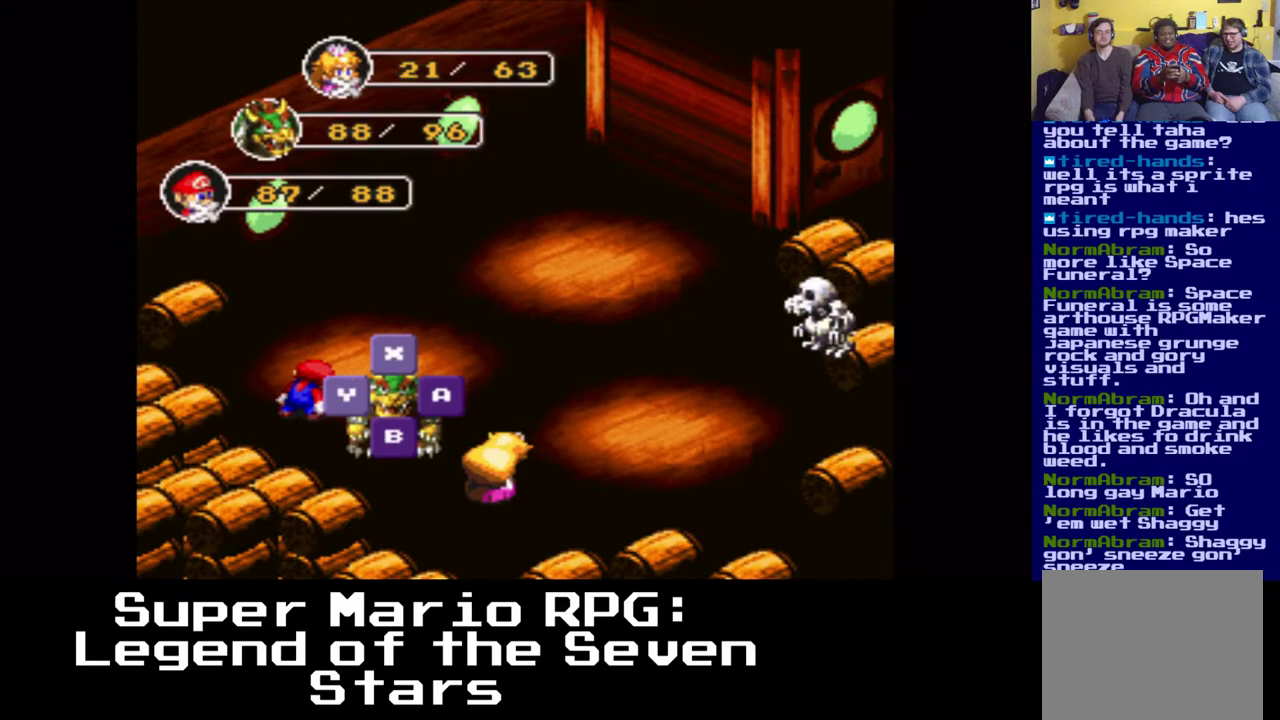
{"buttons": [], "left_stick": "center", "right_stick": "center", "events": []}
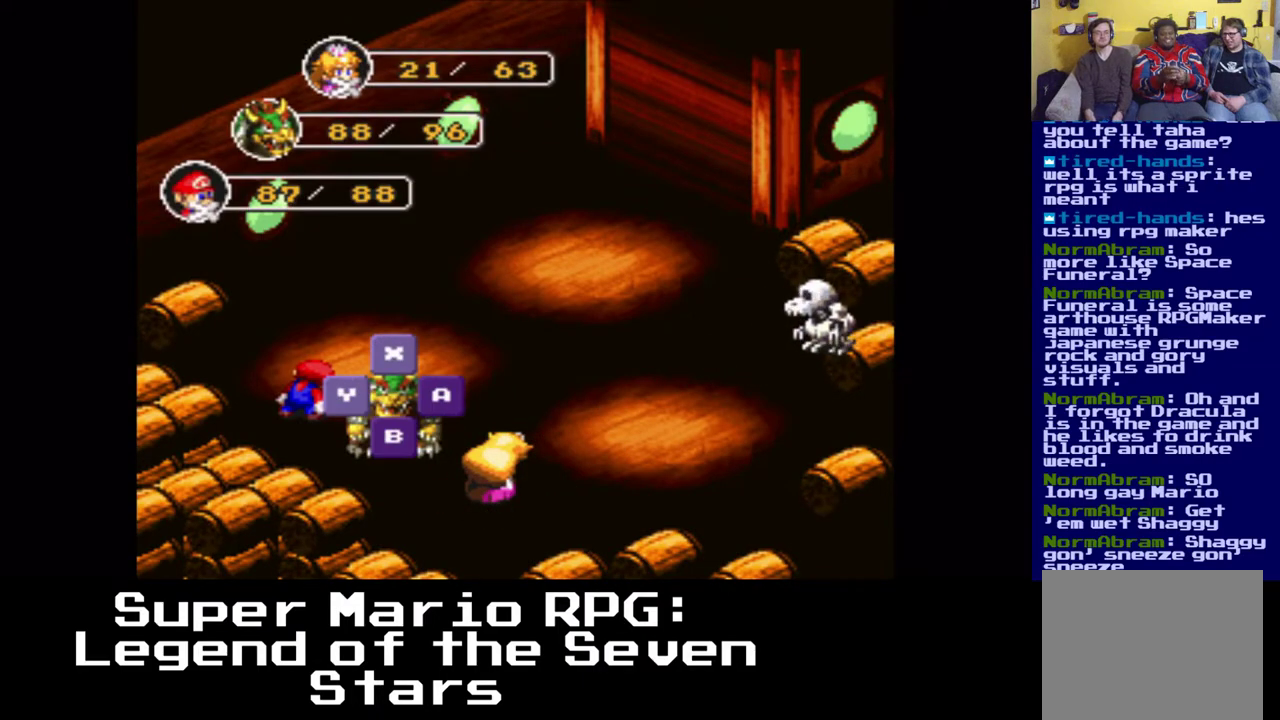
{"buttons": [], "left_stick": "center", "right_stick": "center", "events": [[333, "B", "down"], [483, "B", "up"]]}
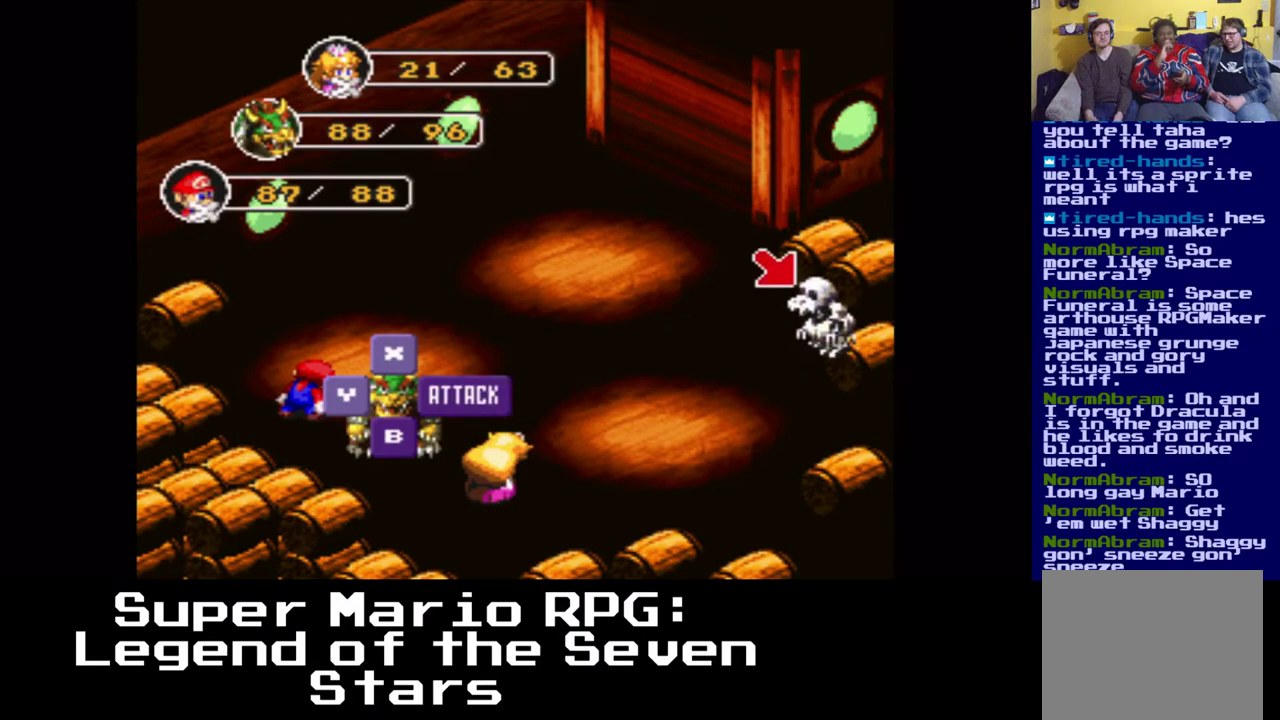
{"buttons": [], "left_stick": "center", "right_stick": "center", "events": [[317, "B", "down"], [450, "B", "up"]]}
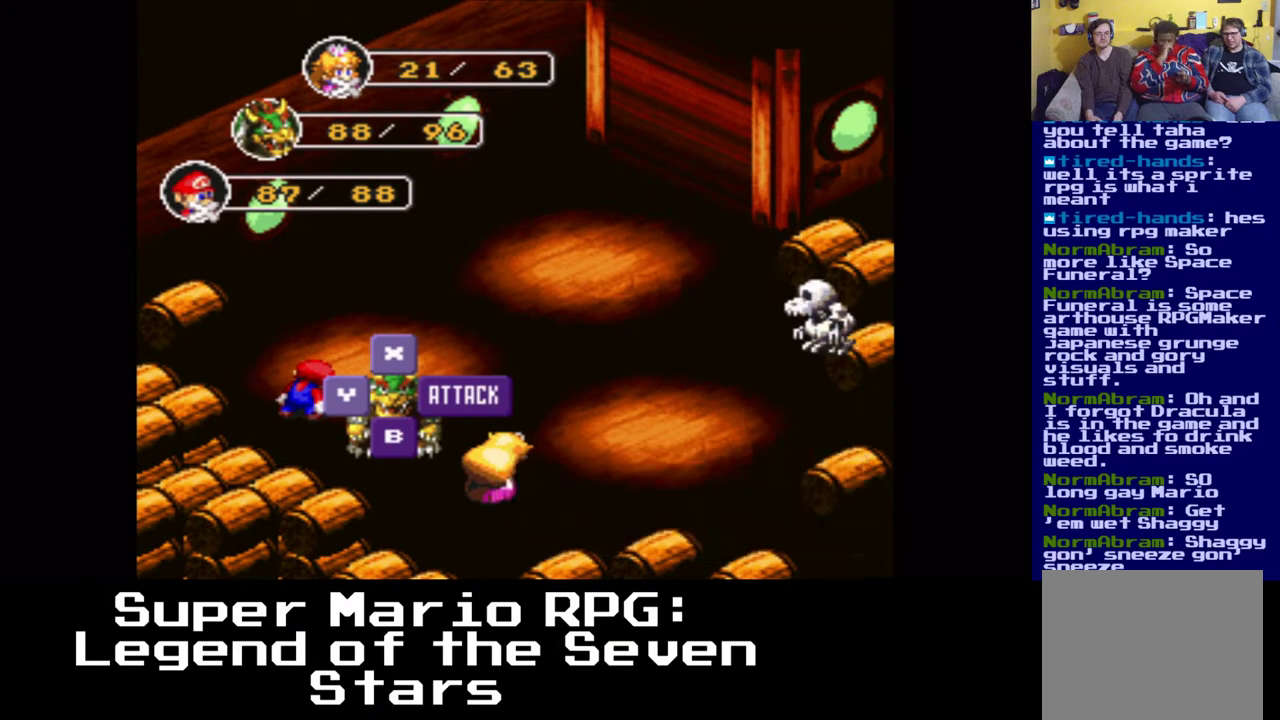
{"buttons": [], "left_stick": "center", "right_stick": "center", "events": []}
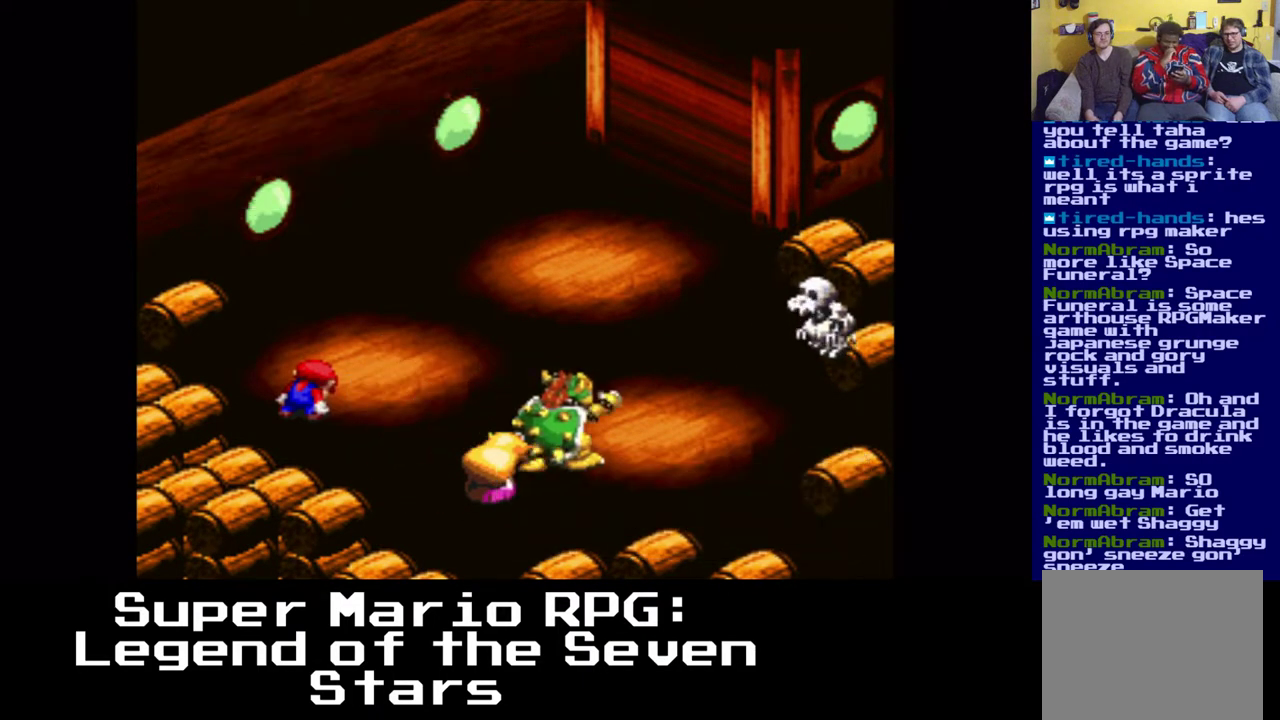
{"buttons": ["B"], "left_stick": "center", "right_stick": "center", "events": [[467, "B", "down"]]}
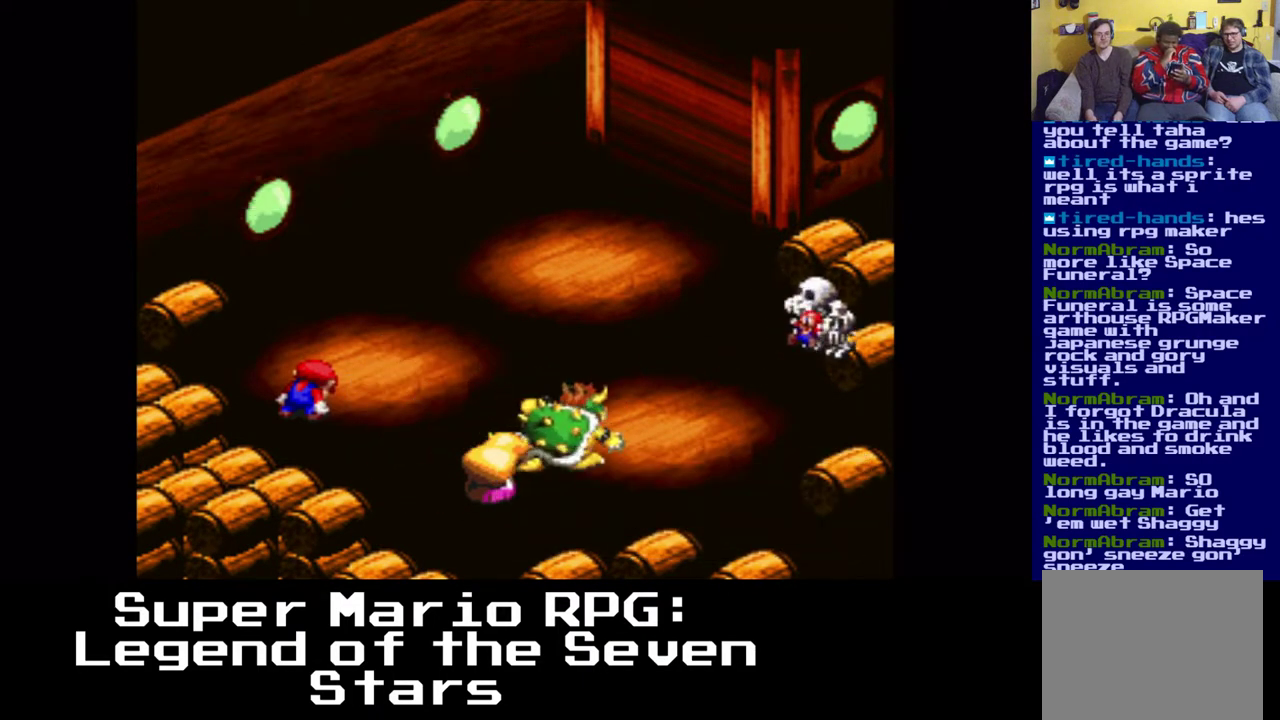
{"buttons": [], "left_stick": "center", "right_stick": "center", "events": [[50, "B", "up"]]}
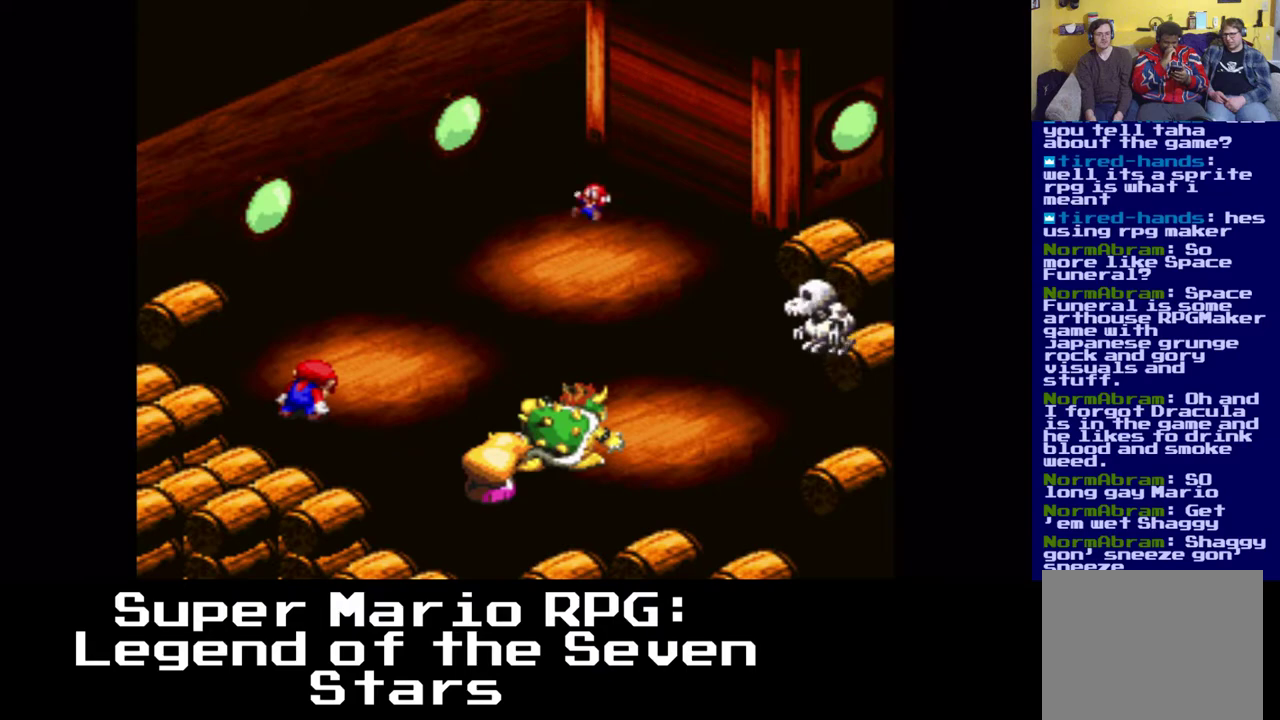
{"buttons": [], "left_stick": "center", "right_stick": "center", "events": [[367, "B", "down"], [500, "B", "up"]]}
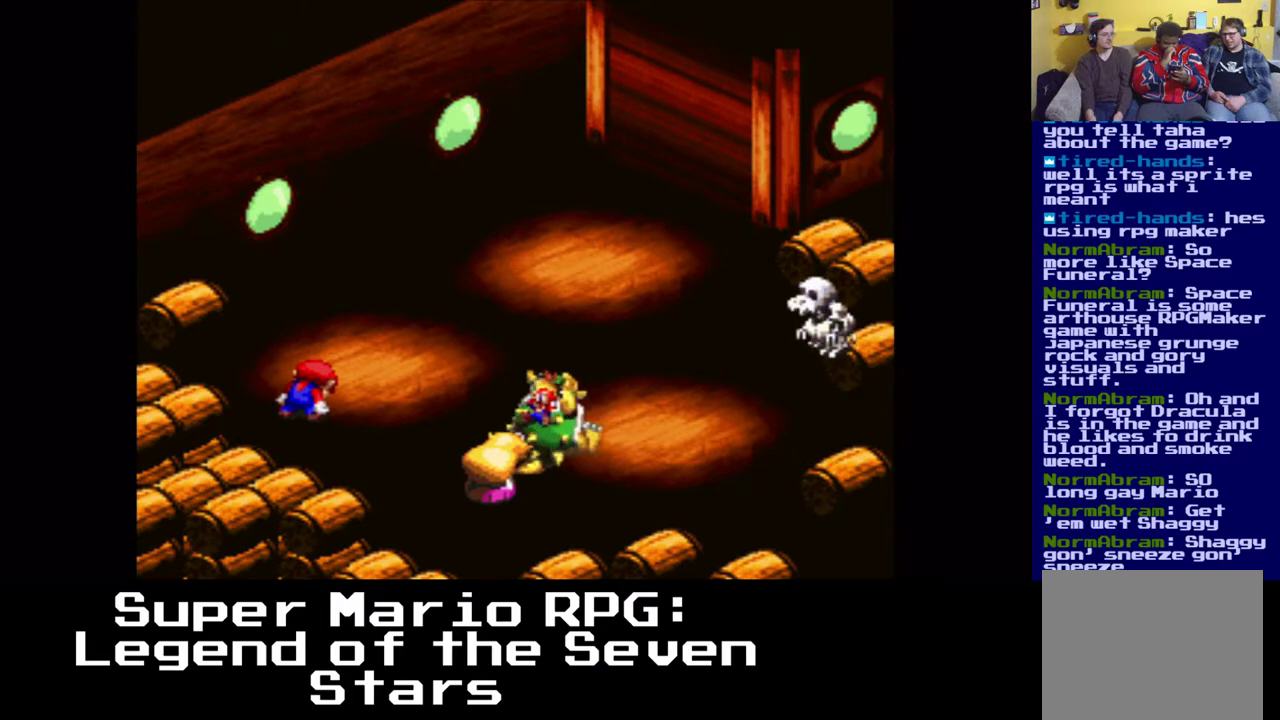
{"buttons": [], "left_stick": "center", "right_stick": "center", "events": []}
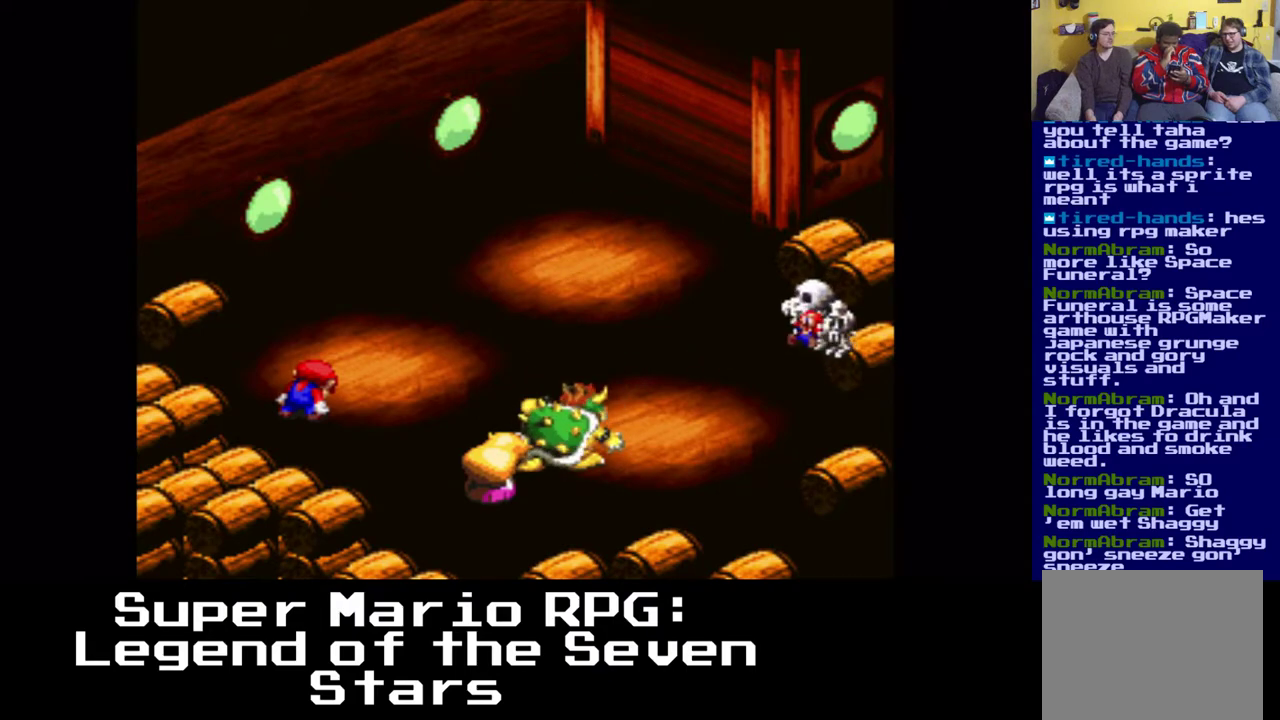
{"buttons": [], "left_stick": "center", "right_stick": "center", "events": []}
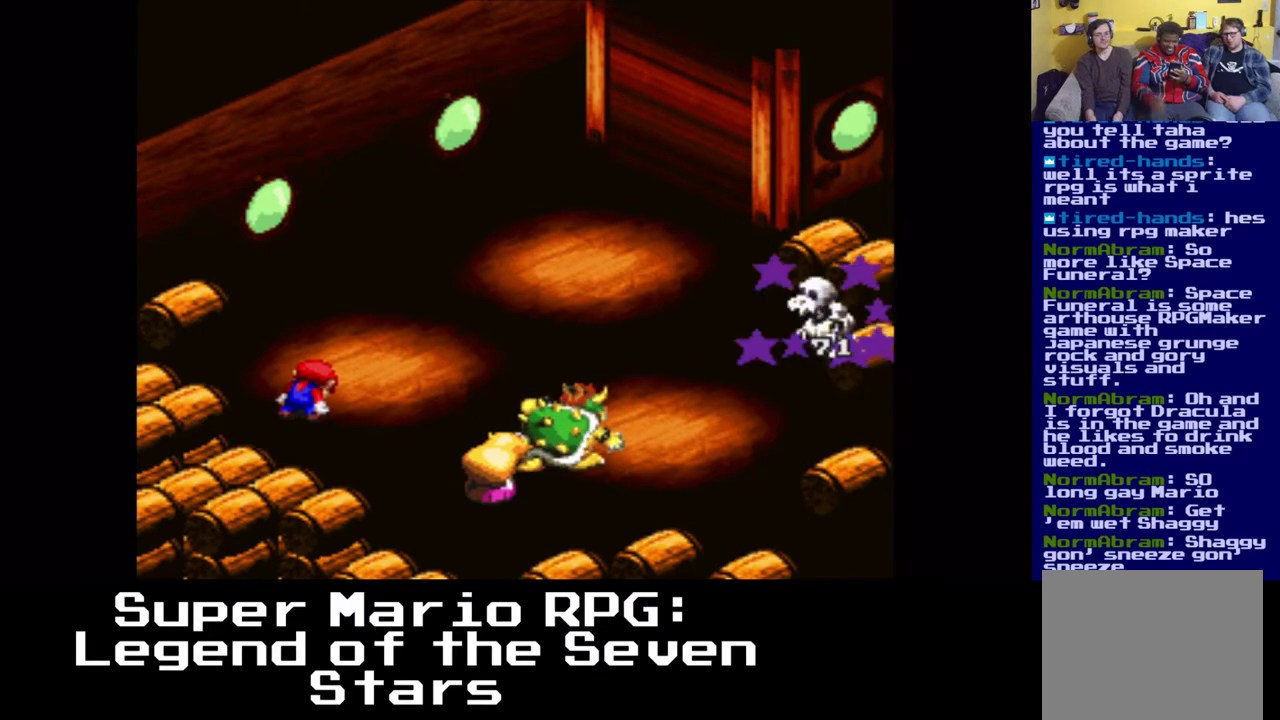
{"buttons": [], "left_stick": "center", "right_stick": "center", "events": []}
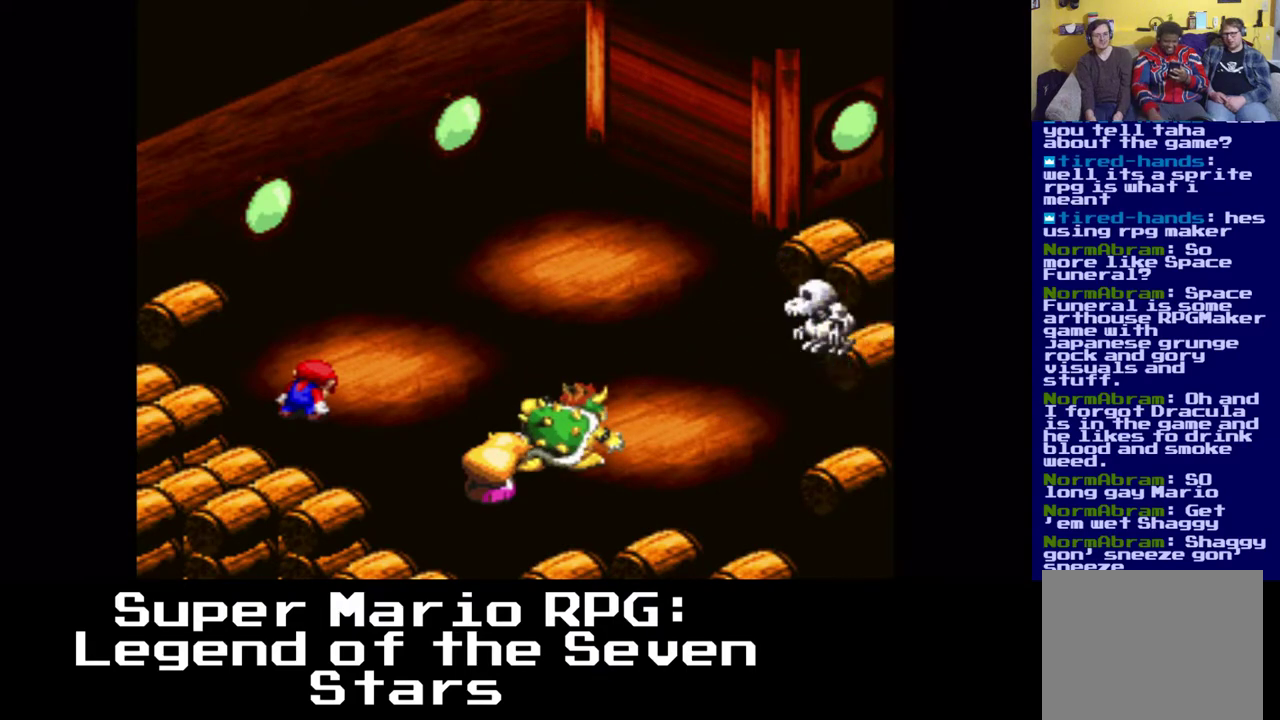
{"buttons": [], "left_stick": "center", "right_stick": "center", "events": []}
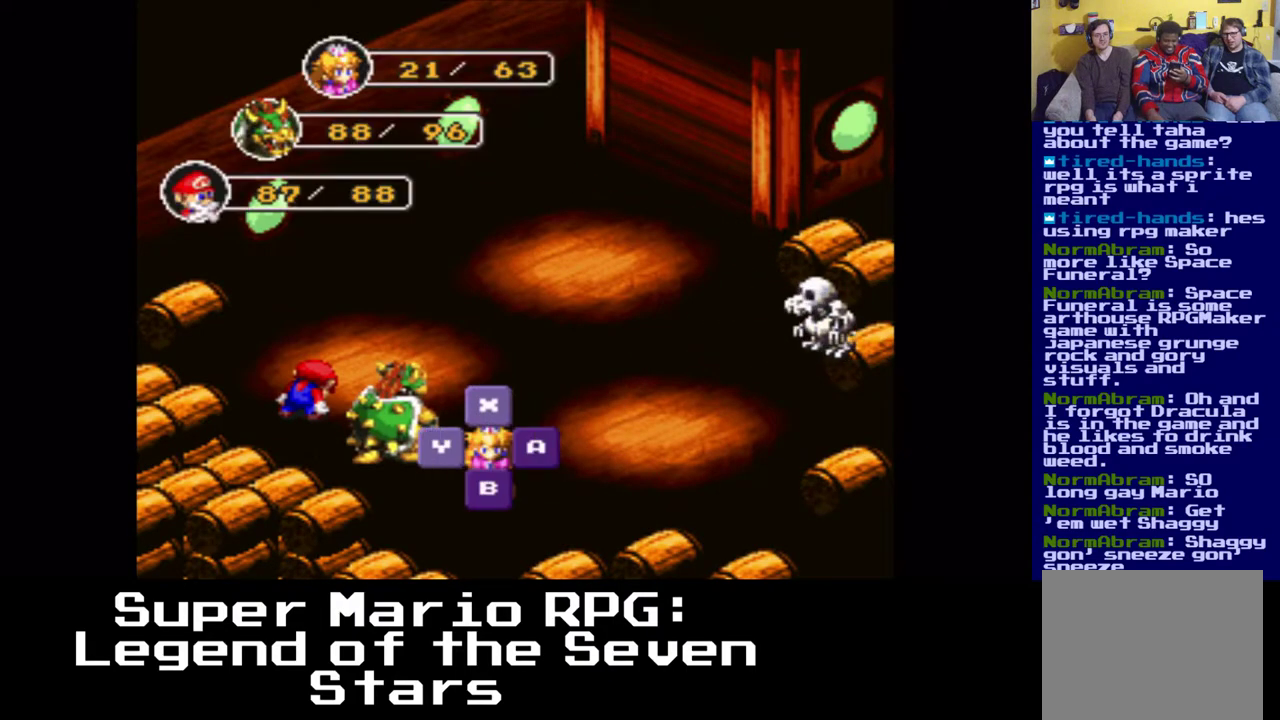
{"buttons": [], "left_stick": "center", "right_stick": "center", "events": [[333, "B", "down"], [500, "B", "up"]]}
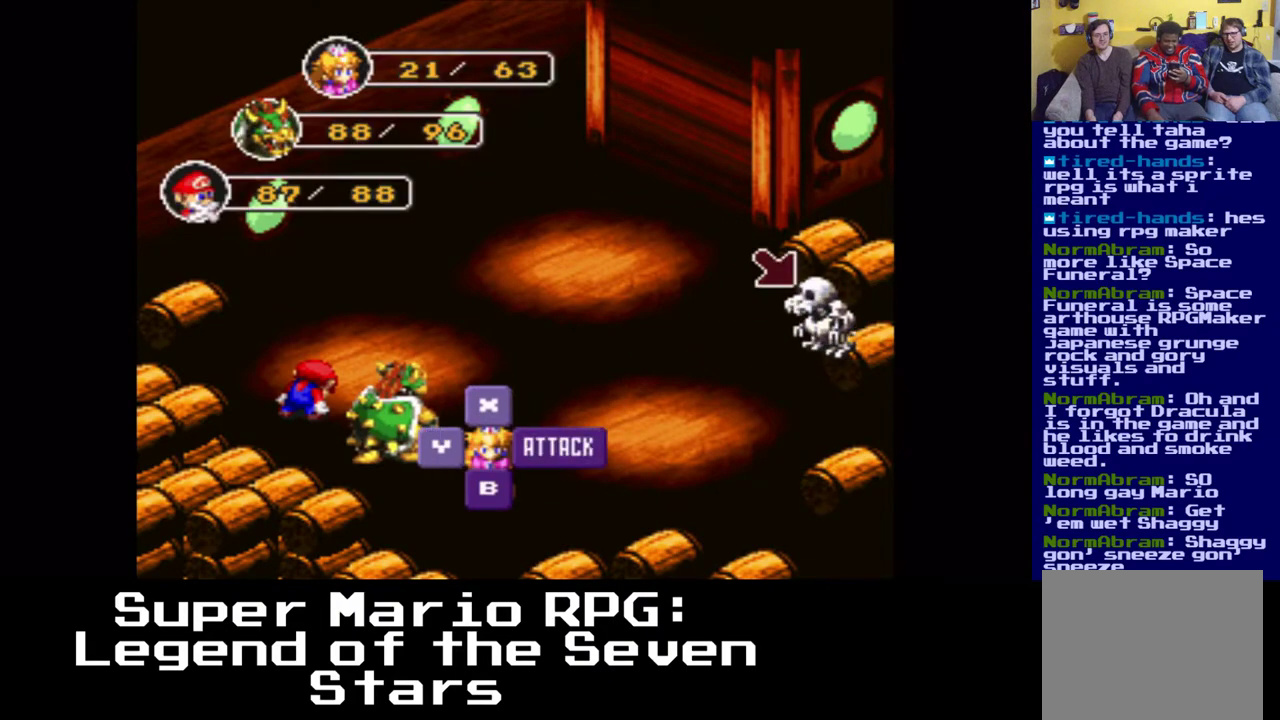
{"buttons": [], "left_stick": "center", "right_stick": "center", "events": [[217, "B", "down"], [383, "B", "up"]]}
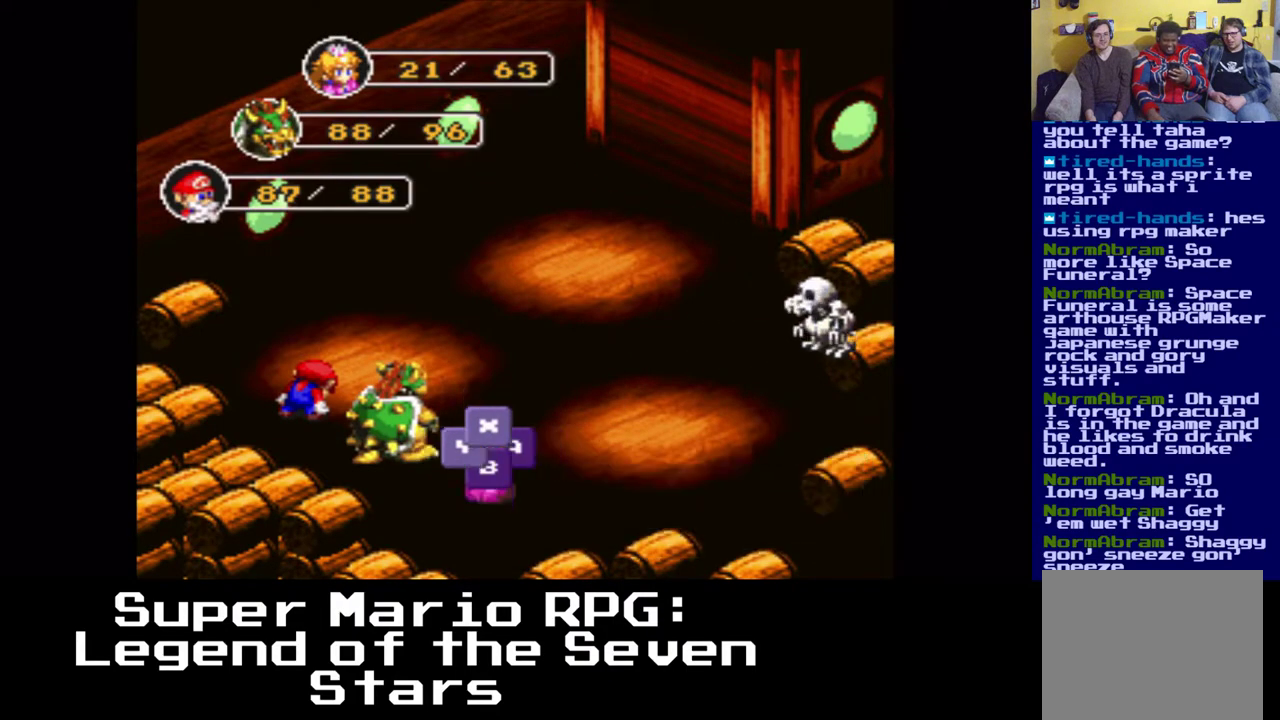
{"buttons": [], "left_stick": "center", "right_stick": "center", "events": []}
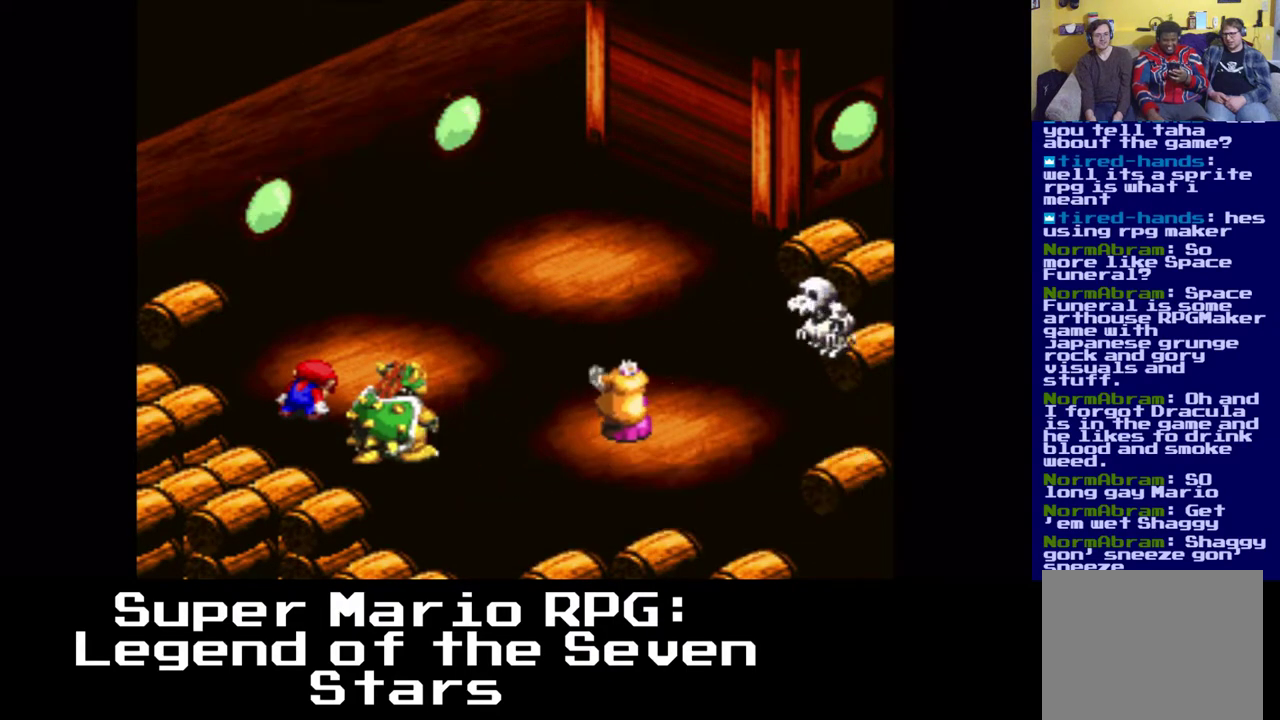
{"buttons": [], "left_stick": "center", "right_stick": "center", "events": [[217, "B", "down"], [317, "B", "up"]]}
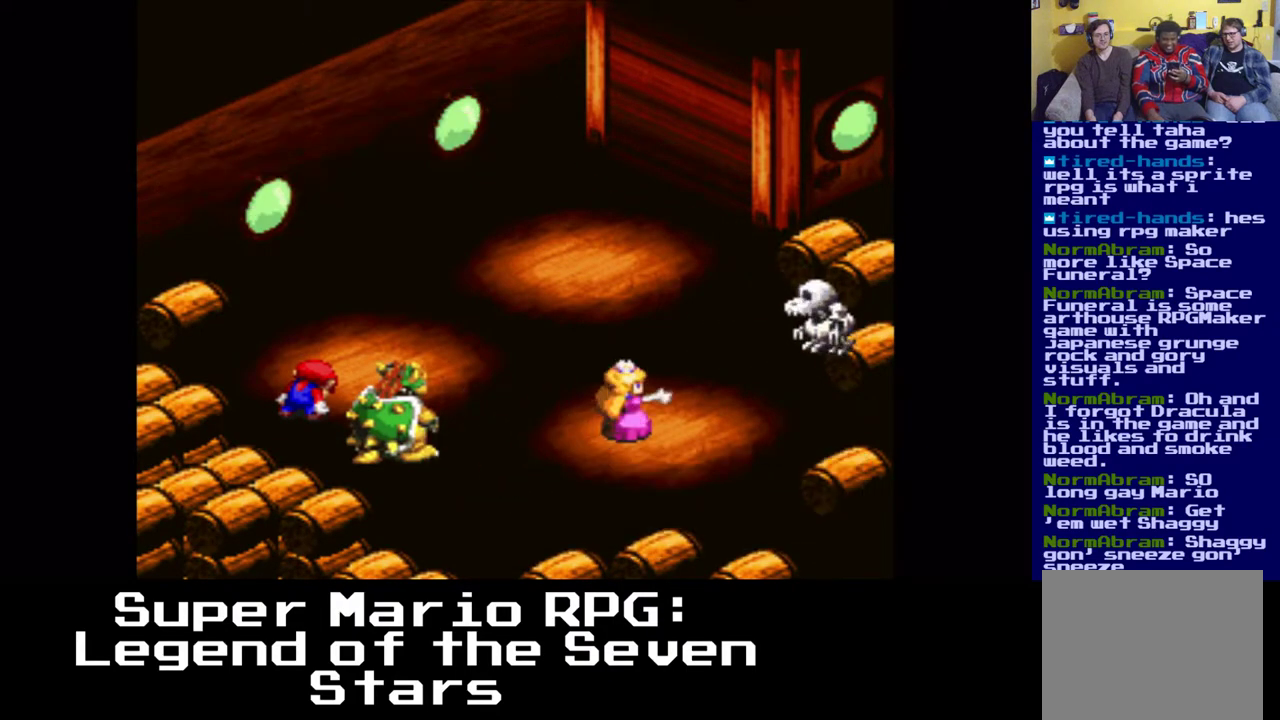
{"buttons": [], "left_stick": "center", "right_stick": "center", "events": []}
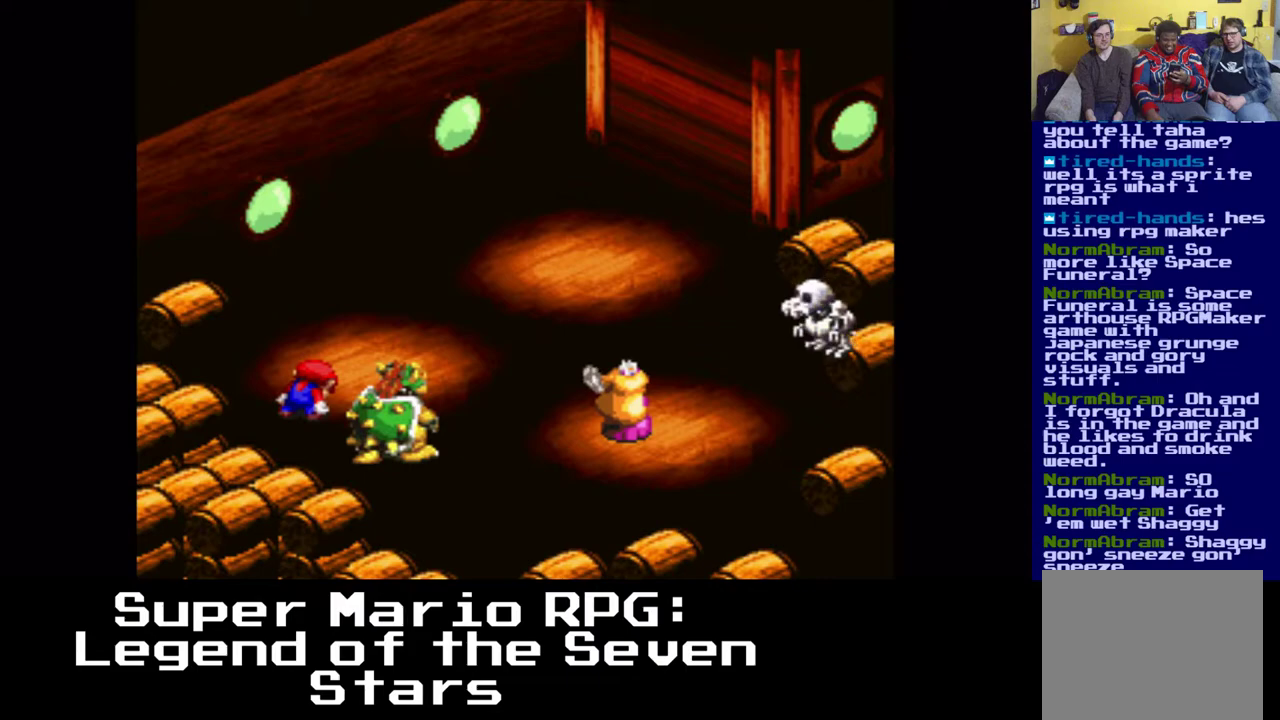
{"buttons": [], "left_stick": "center", "right_stick": "center", "events": []}
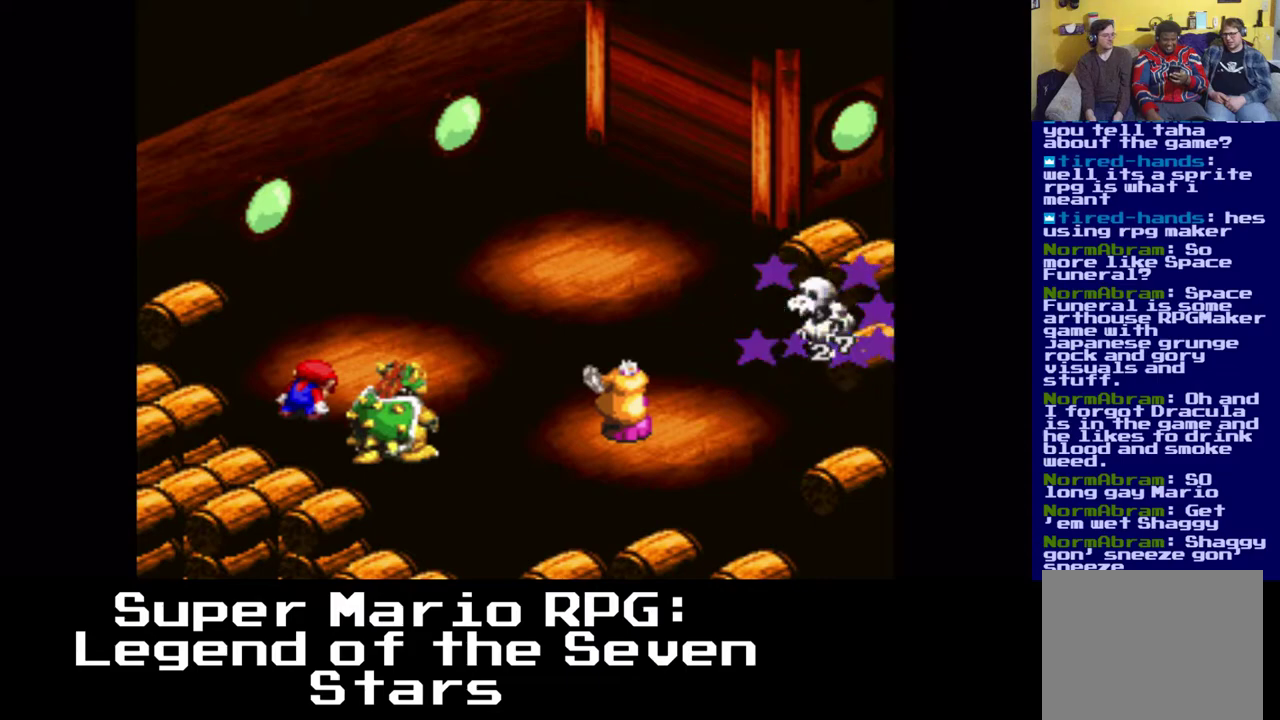
{"buttons": [], "left_stick": "center", "right_stick": "center", "events": []}
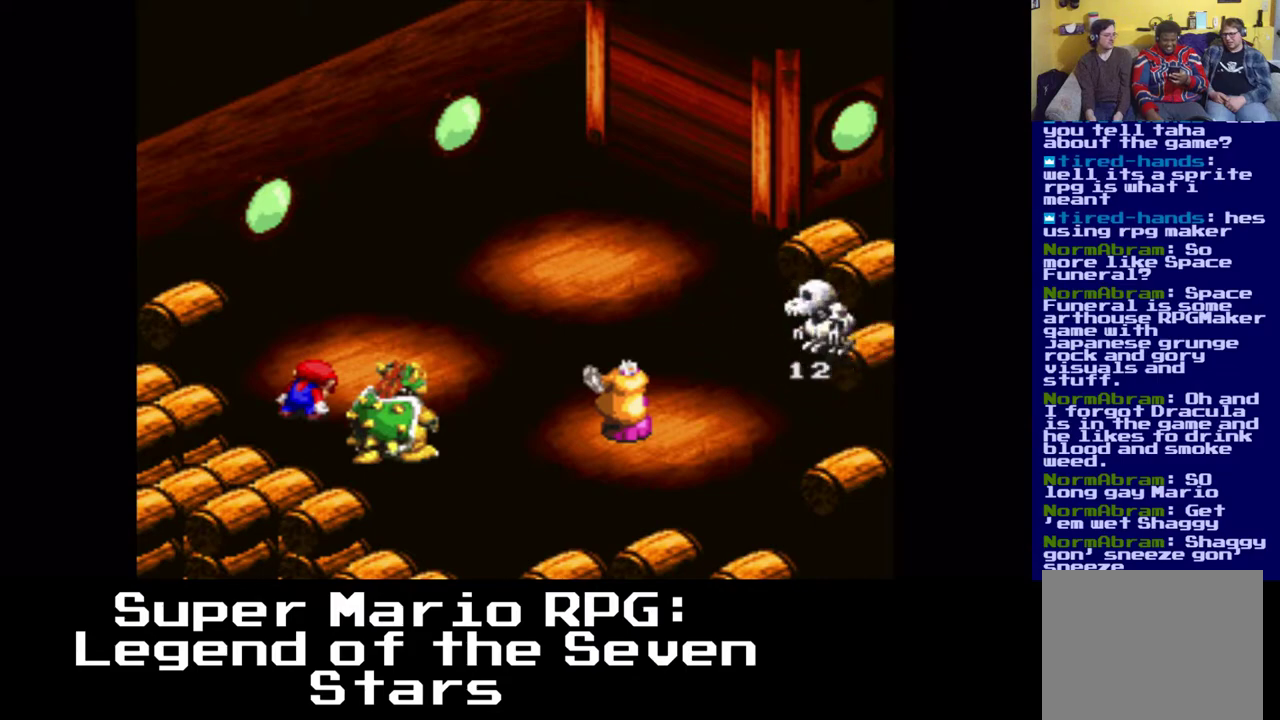
{"buttons": [], "left_stick": "center", "right_stick": "center", "events": []}
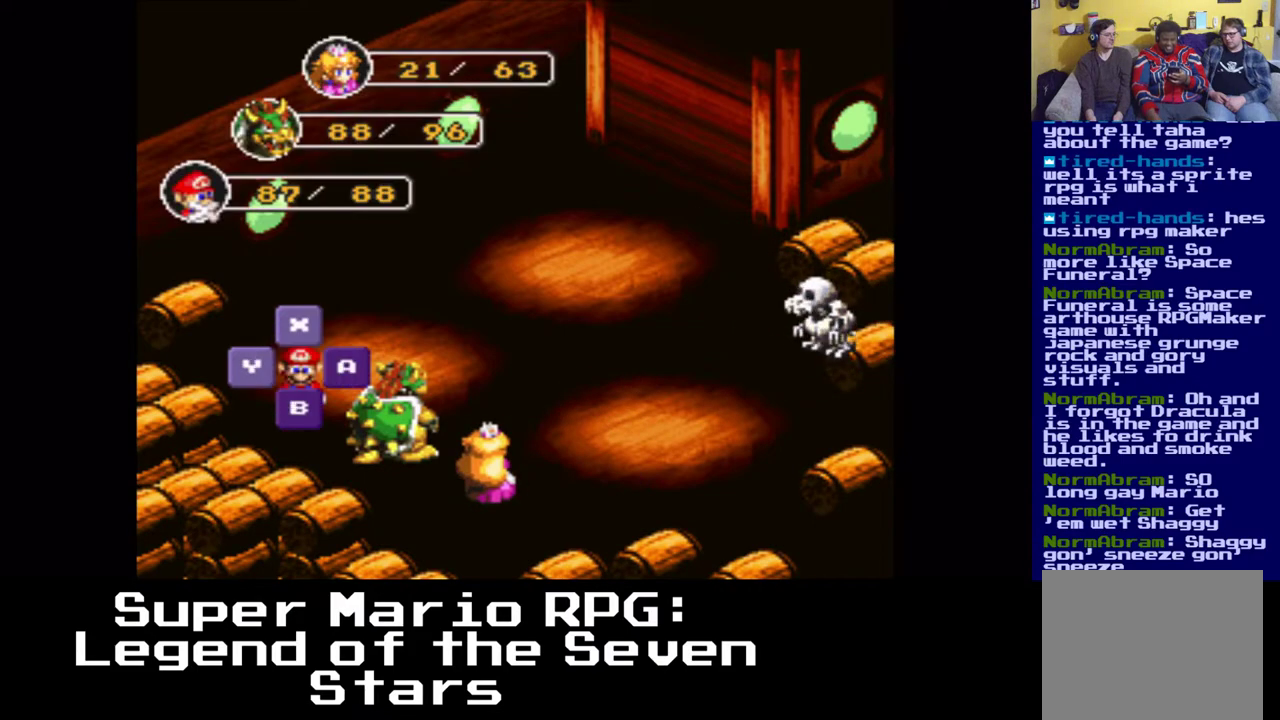
{"buttons": [], "left_stick": "center", "right_stick": "center", "events": []}
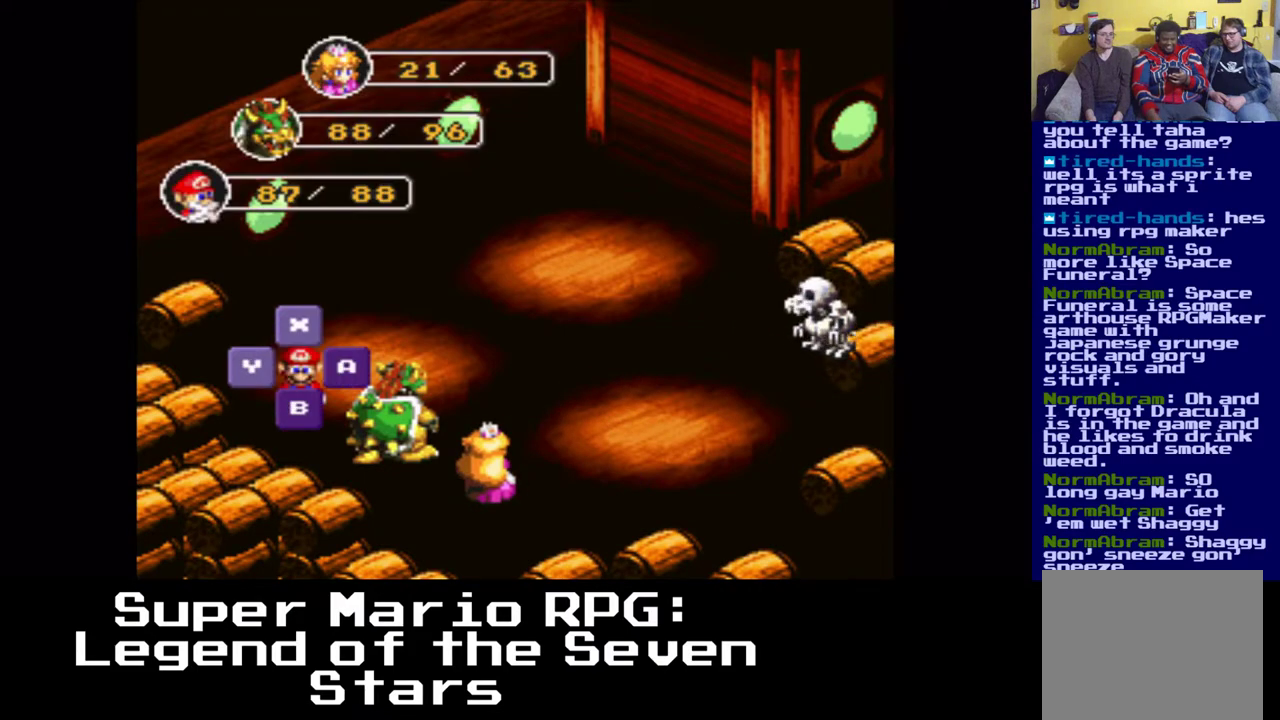
{"buttons": [], "left_stick": "center", "right_stick": "center", "events": [[167, "B", "down"], [250, "B", "up"]]}
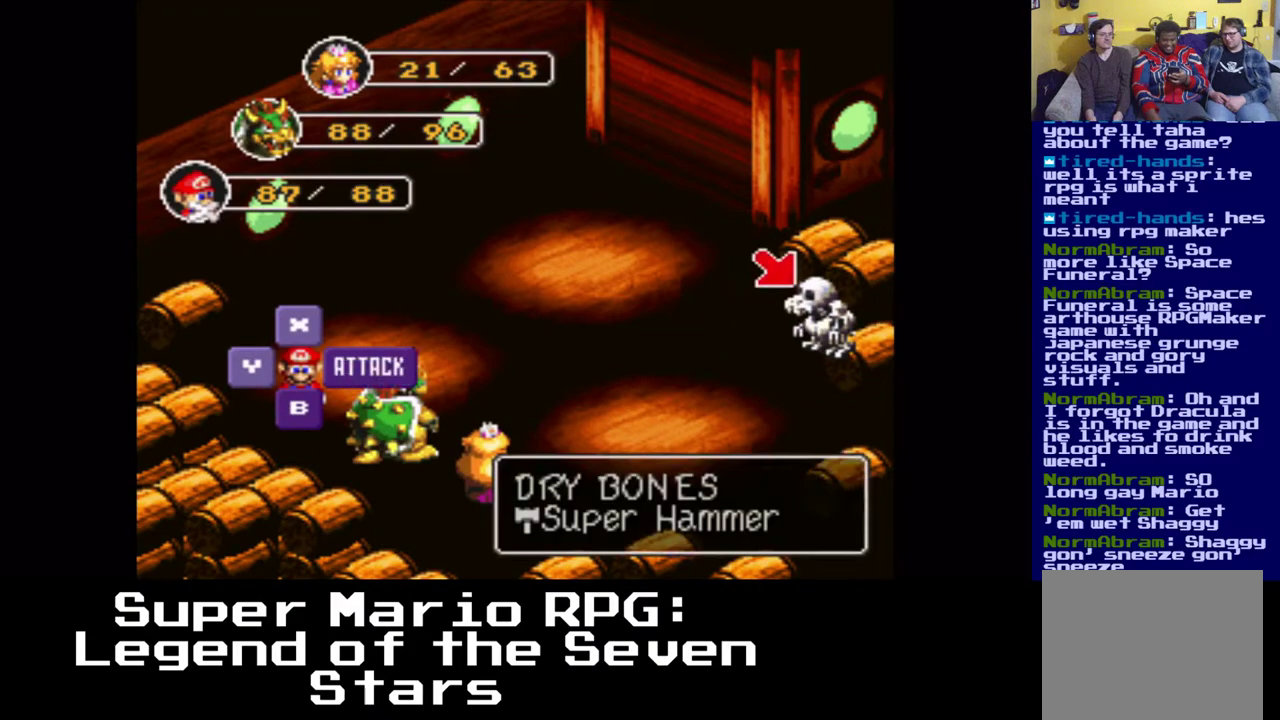
{"buttons": [], "left_stick": "center", "right_stick": "center", "events": []}
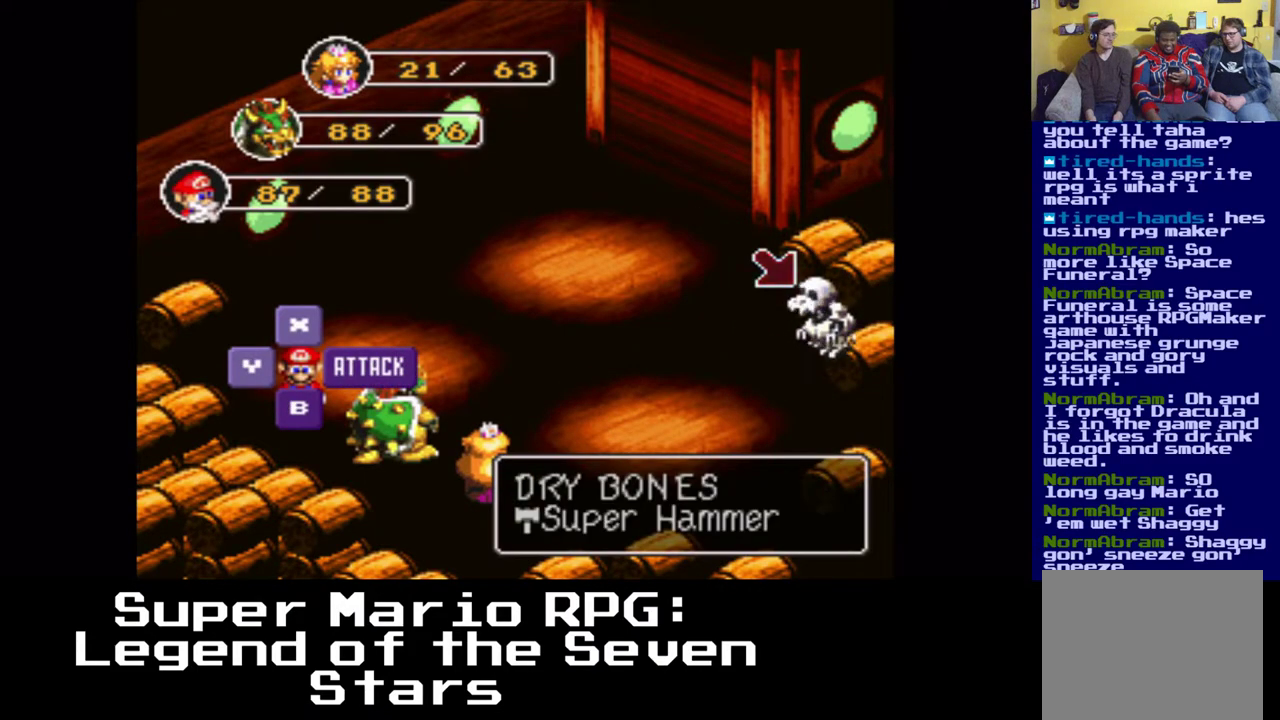
{"buttons": [], "left_stick": "center", "right_stick": "center", "events": []}
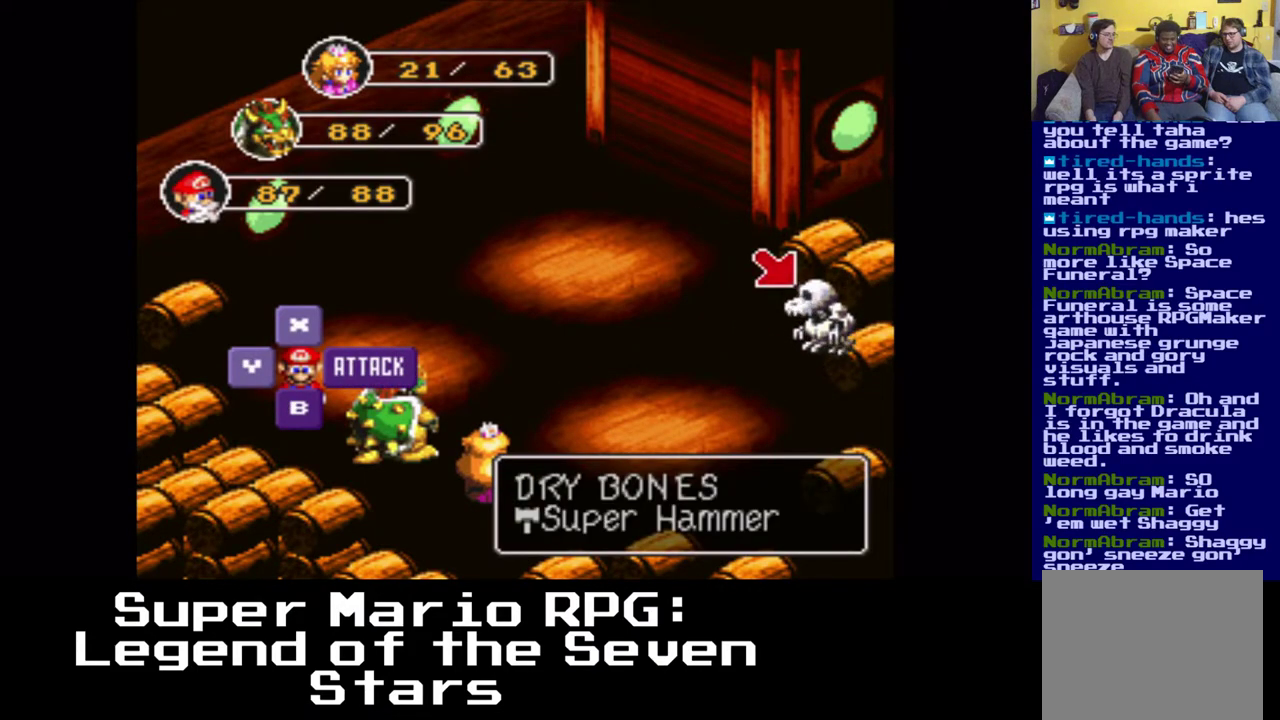
{"buttons": [], "left_stick": "center", "right_stick": "center", "events": [[133, "B", "down"], [267, "B", "up"]]}
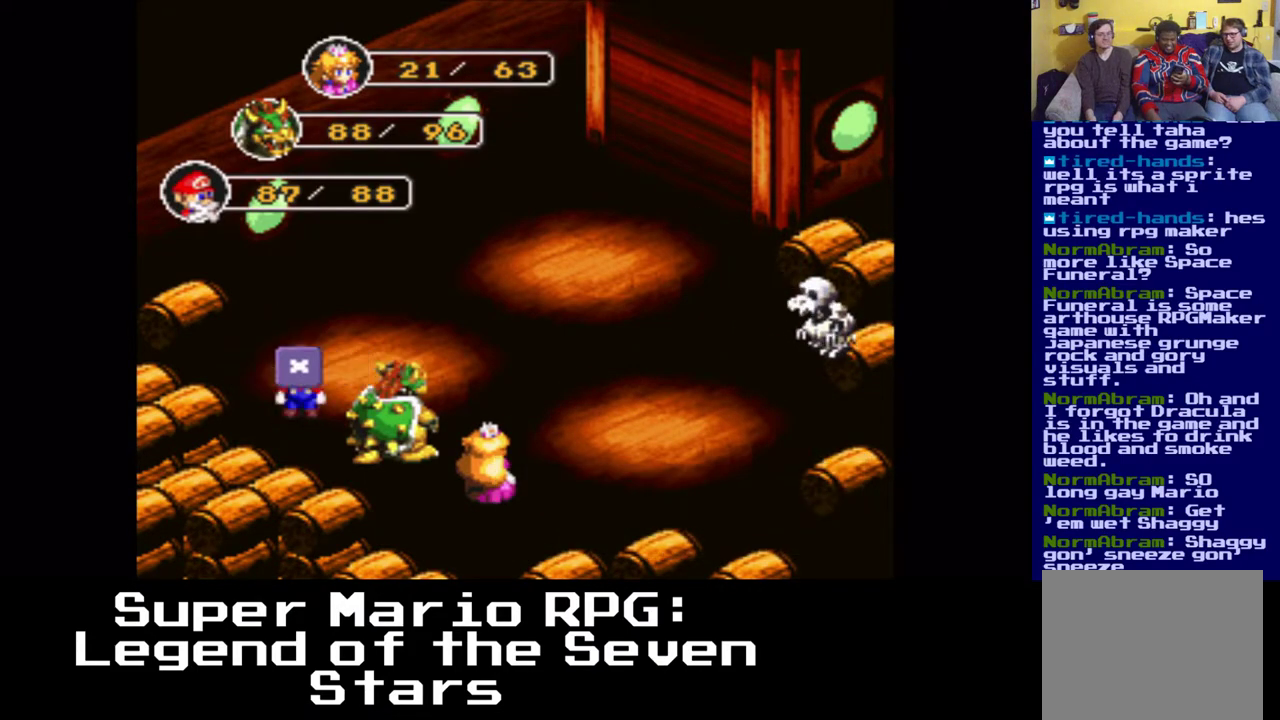
{"buttons": [], "left_stick": "center", "right_stick": "center", "events": []}